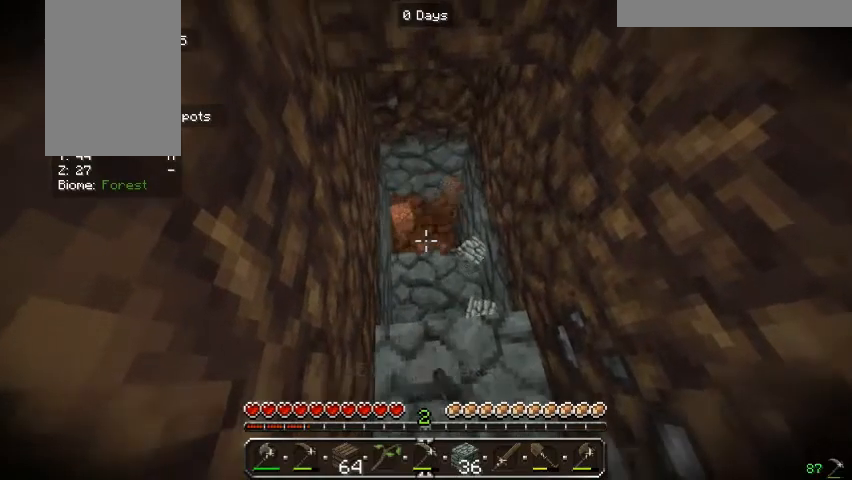
Gameplay with keyboard and mouse; each line is a JSON object with the keys and mouse buttons held at the frame after it. "events" lists presses ("down") and releases ("up") of "a", "d", "s", "w", "mouse_left" and "mouse_right" between this image and that frame as [ms after this image, input, new state], when the widget could be followed in between. "mouse_left", "mouse_right" = the "left", "right" buttons of the "mouse" list. No other keys are recorded. Fast repeated clicks can show as one long hold. Mouse movement is not recorded.
{"keys": ["w"], "mouse": [], "events": [[100, "w", "down"], [167, "mouse_left", "up"]]}
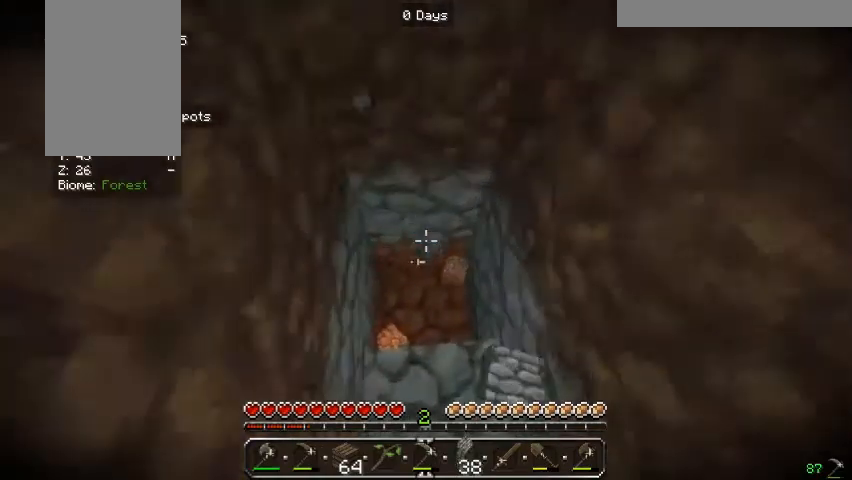
{"keys": [], "mouse": [], "events": [[67, "a", "down"], [500, "a", "up"], [500, "w", "up"]]}
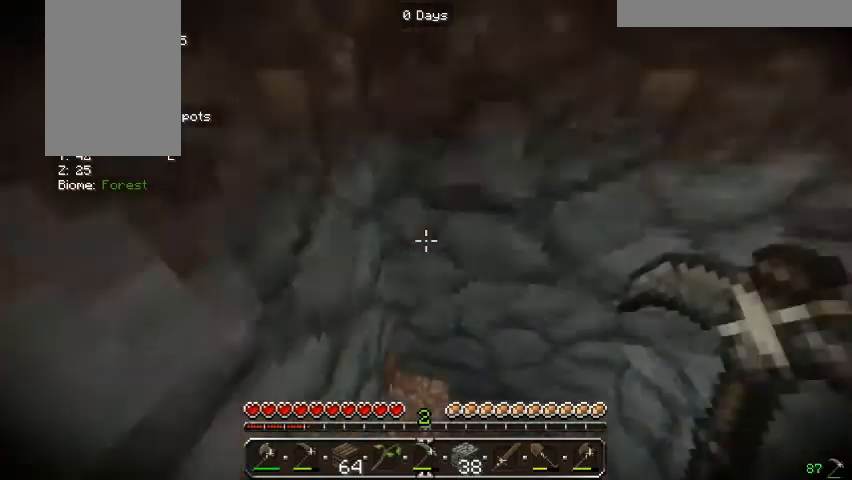
{"keys": [], "mouse": ["left"], "events": [[133, "mouse_left", "down"]]}
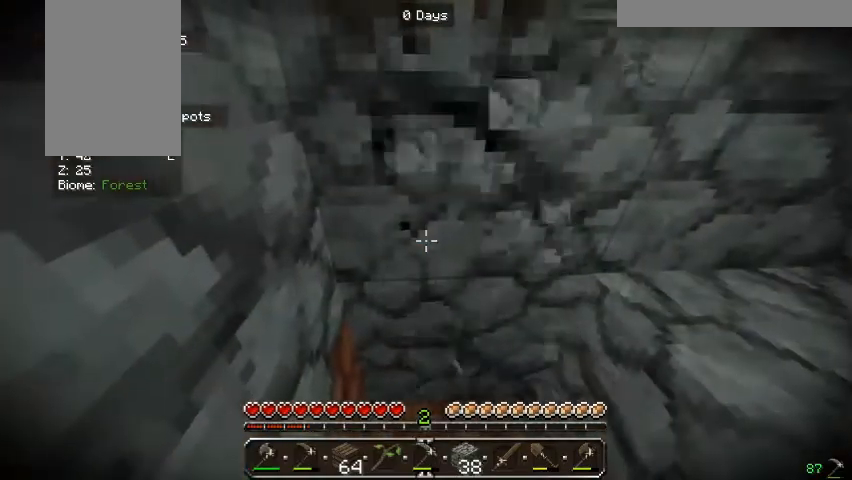
{"keys": [], "mouse": ["left"], "events": []}
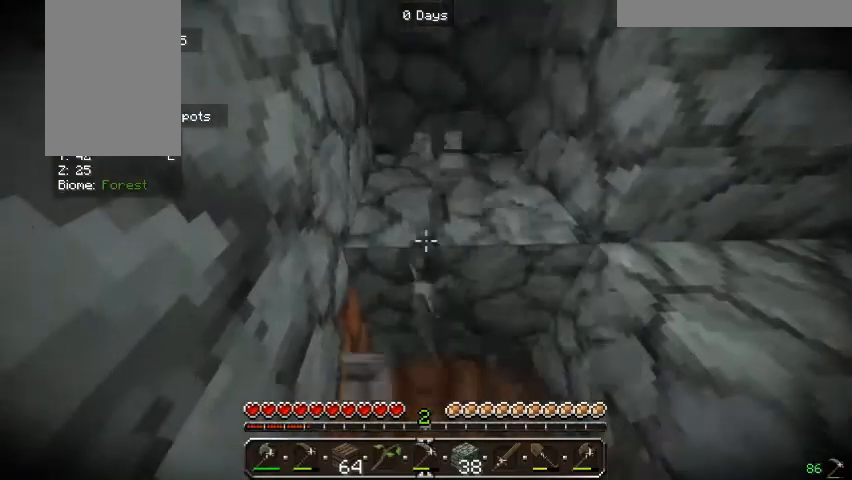
{"keys": [], "mouse": ["left"], "events": []}
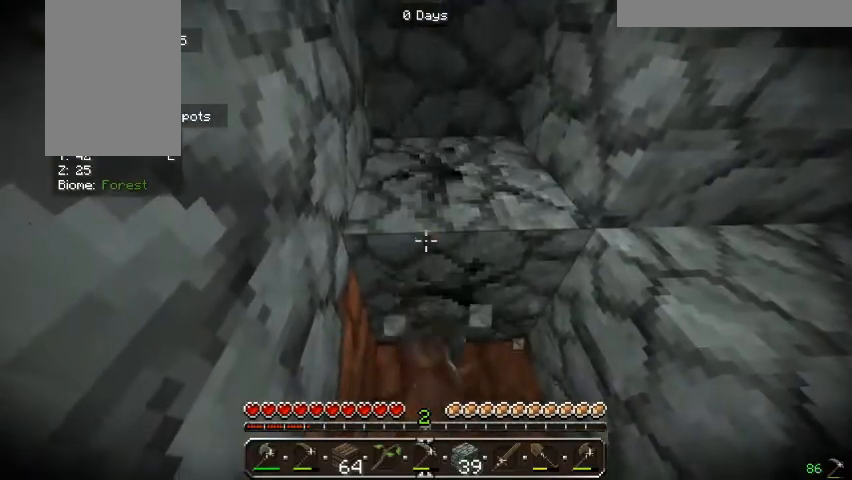
{"keys": [], "mouse": ["left"], "events": []}
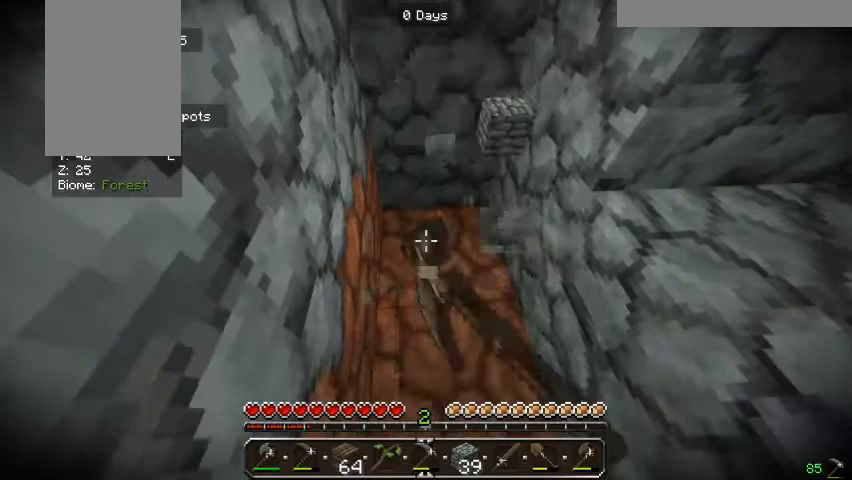
{"keys": [], "mouse": ["left"], "events": []}
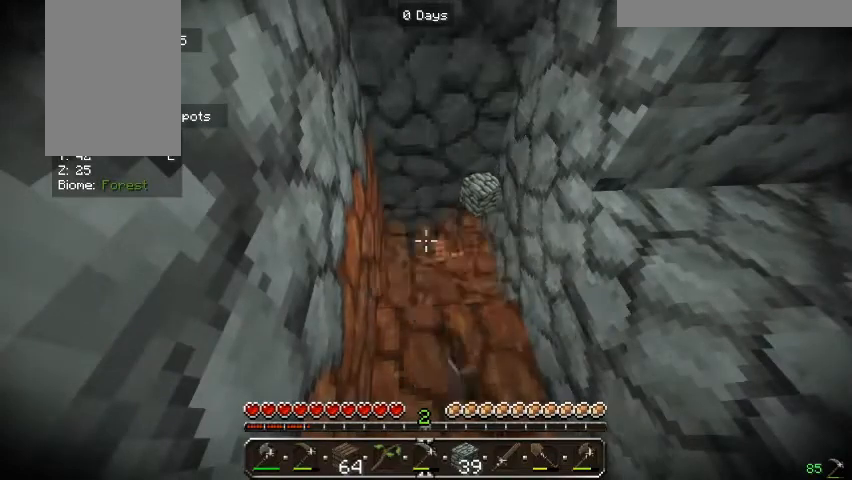
{"keys": [], "mouse": ["left"], "events": [[133, "w", "down"], [267, "w", "up"]]}
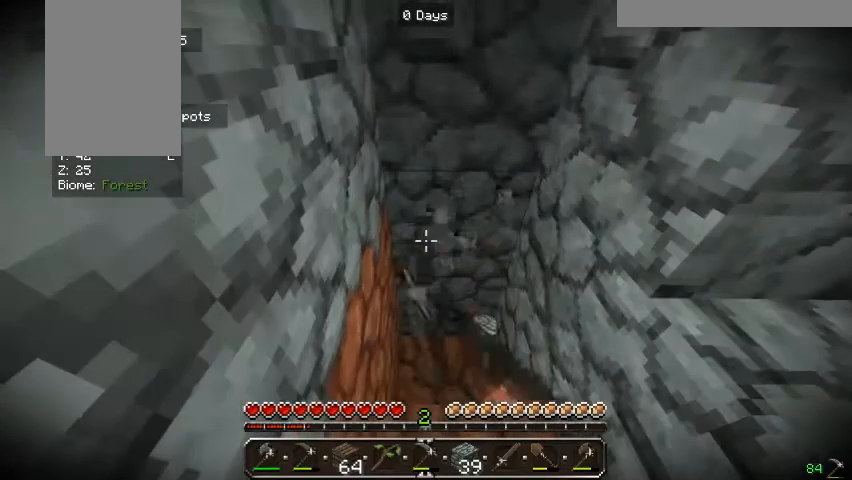
{"keys": [], "mouse": ["left"], "events": []}
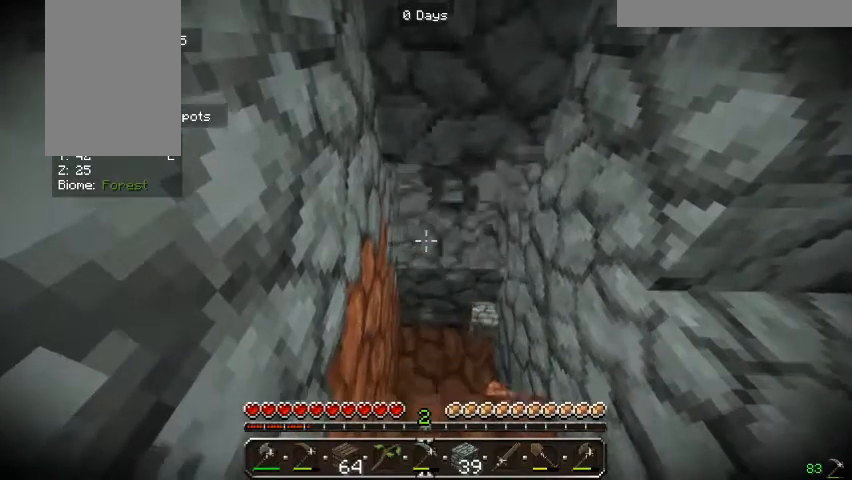
{"keys": [], "mouse": ["left"], "events": []}
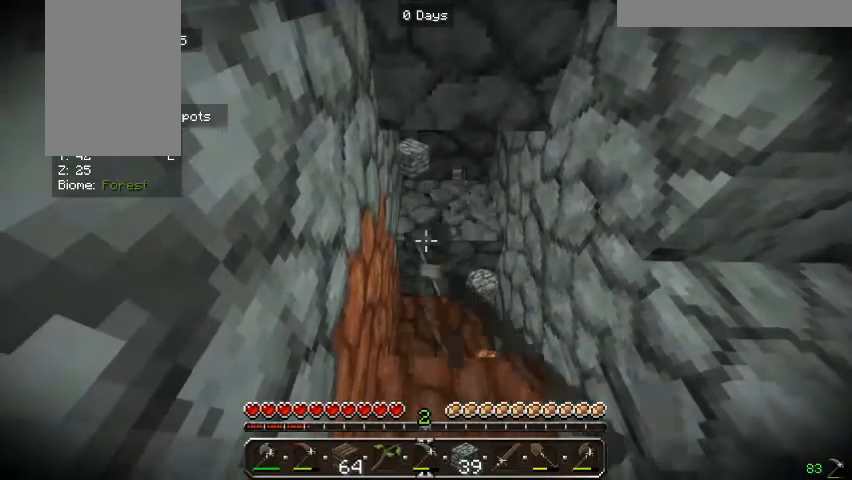
{"keys": ["w"], "mouse": ["left"], "events": [[500, "w", "down"]]}
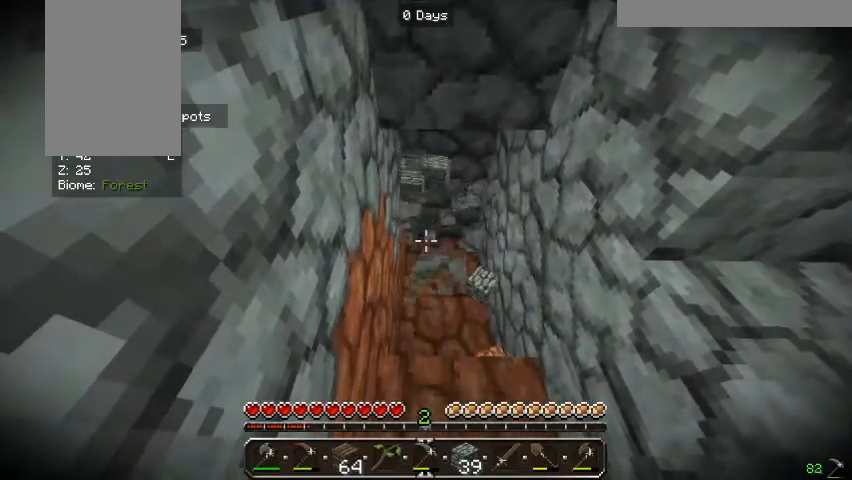
{"keys": [], "mouse": ["left"], "events": [[100, "d", "down"], [267, "d", "up"], [300, "w", "up"]]}
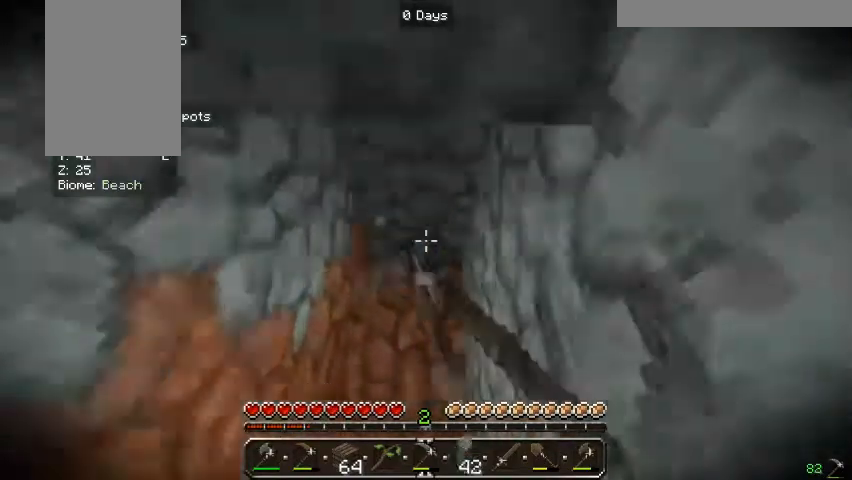
{"keys": [], "mouse": ["left"], "events": []}
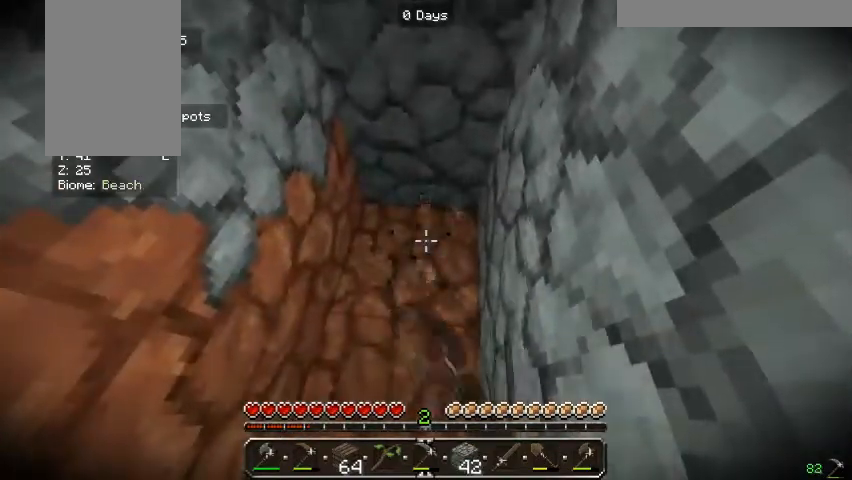
{"keys": [], "mouse": ["left"], "events": []}
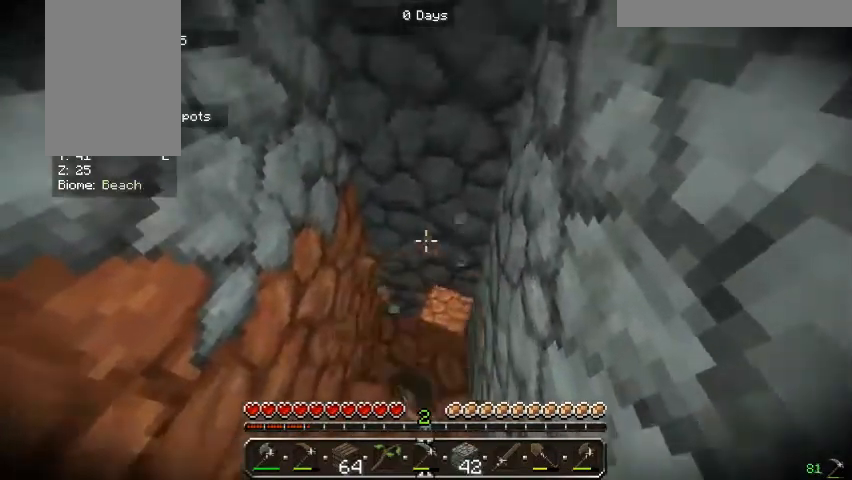
{"keys": [], "mouse": ["left"], "events": []}
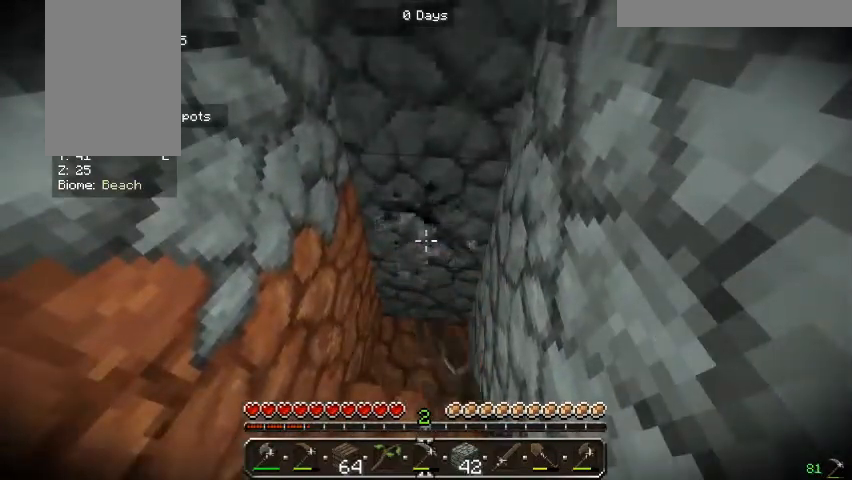
{"keys": [], "mouse": ["left"], "events": []}
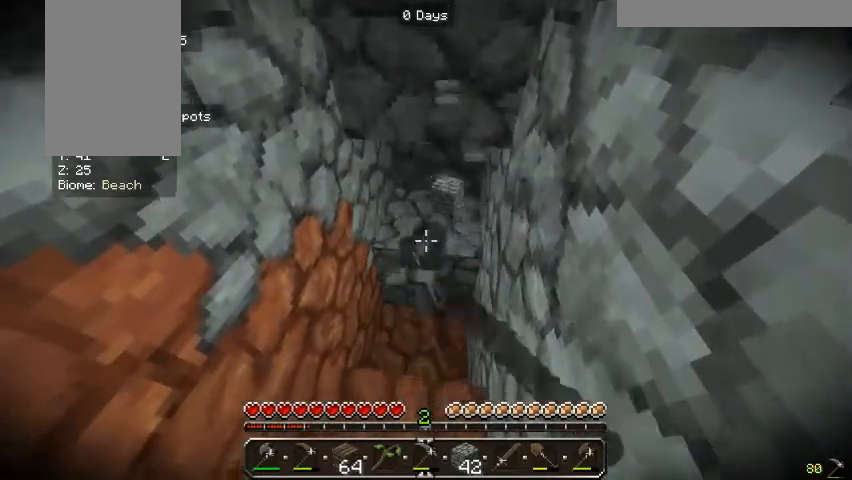
{"keys": [], "mouse": ["left"], "events": []}
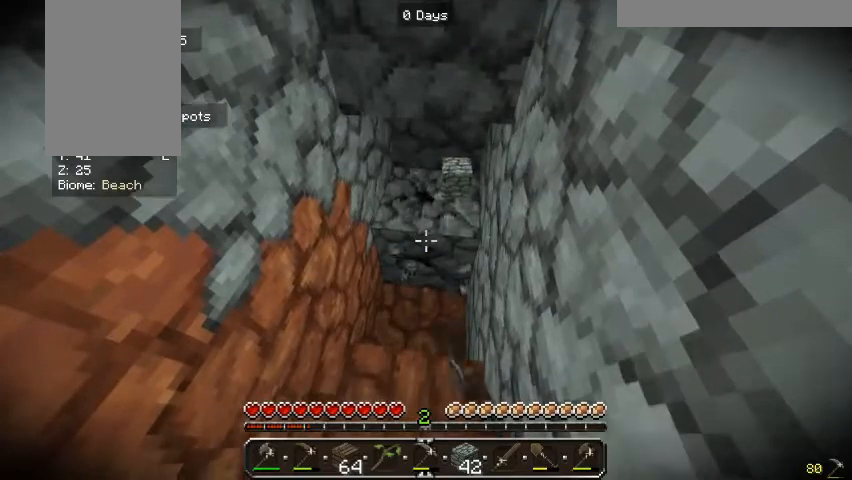
{"keys": [], "mouse": ["left"], "events": []}
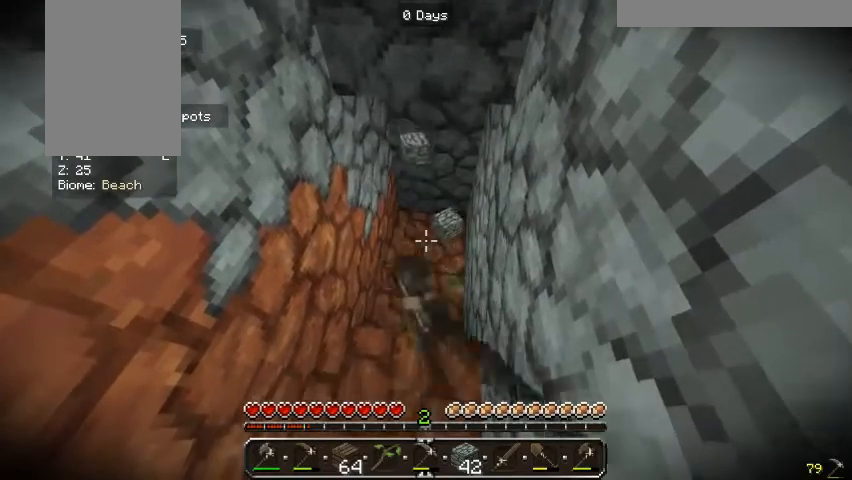
{"keys": [], "mouse": ["left"], "events": []}
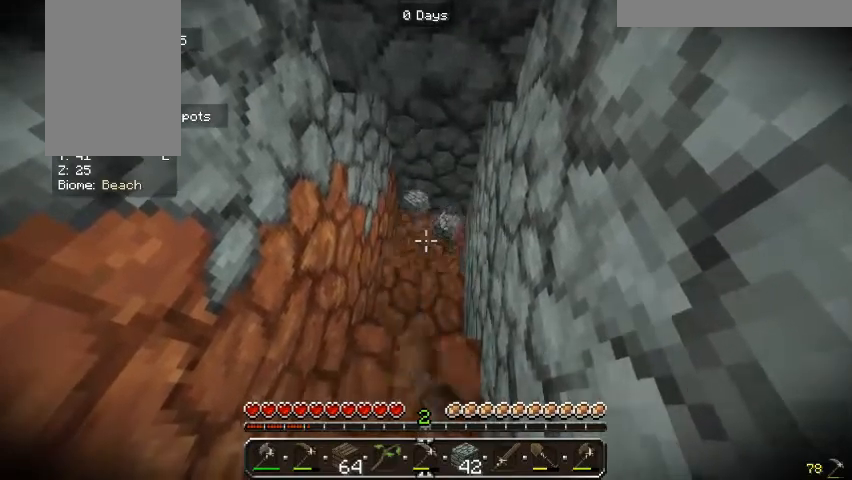
{"keys": [], "mouse": ["left"], "events": [[67, "w", "down"], [467, "w", "up"]]}
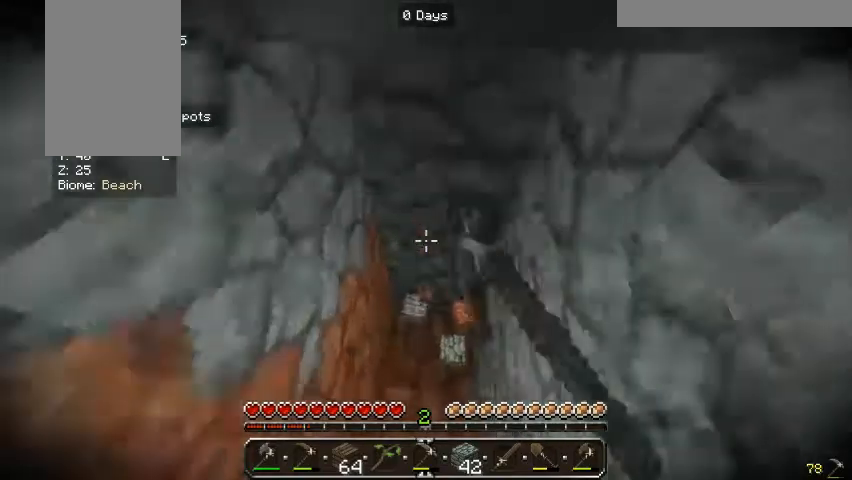
{"keys": [], "mouse": ["left"], "events": []}
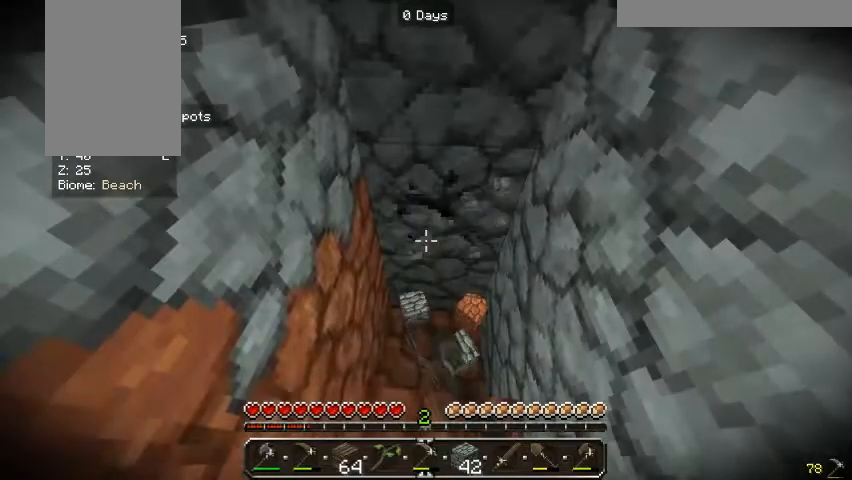
{"keys": [], "mouse": ["left"], "events": []}
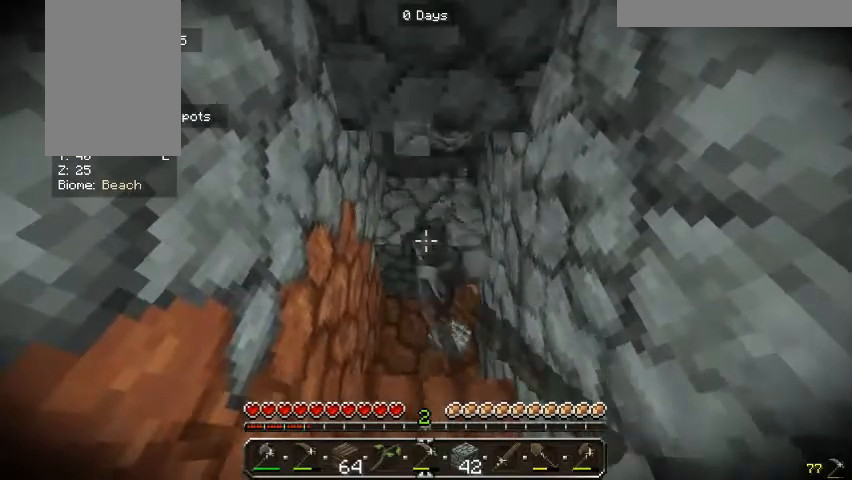
{"keys": [], "mouse": ["left"], "events": []}
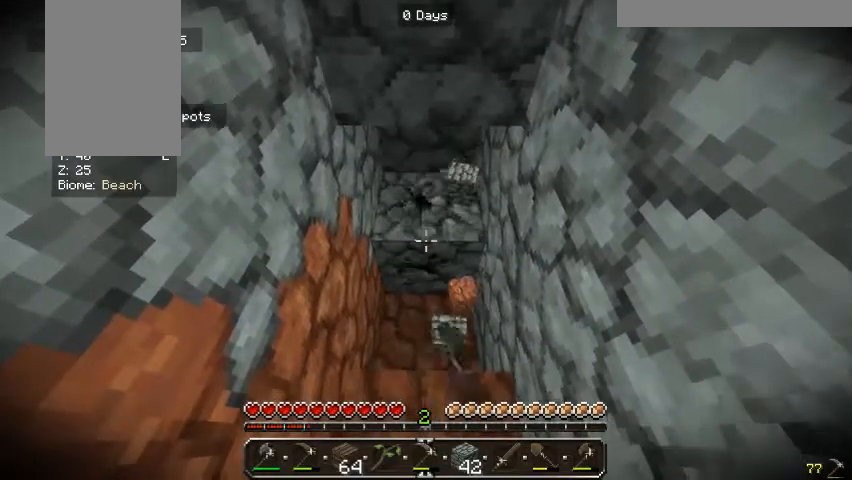
{"keys": [], "mouse": ["left"], "events": []}
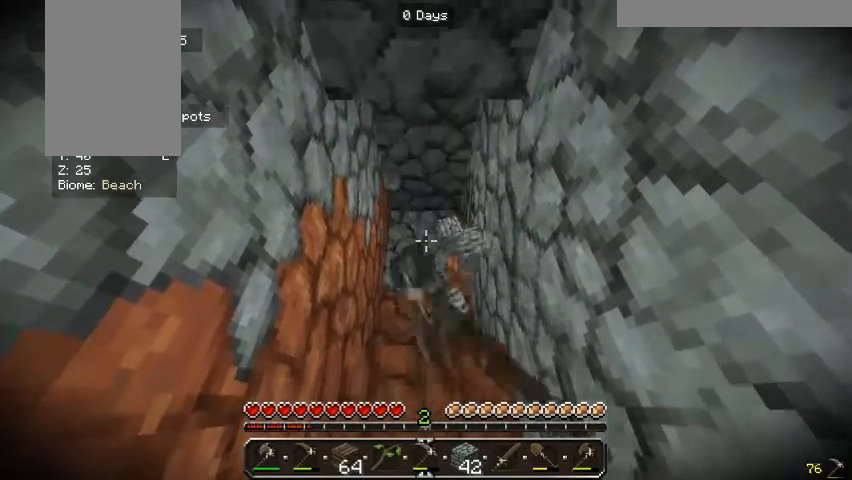
{"keys": [], "mouse": ["left"], "events": []}
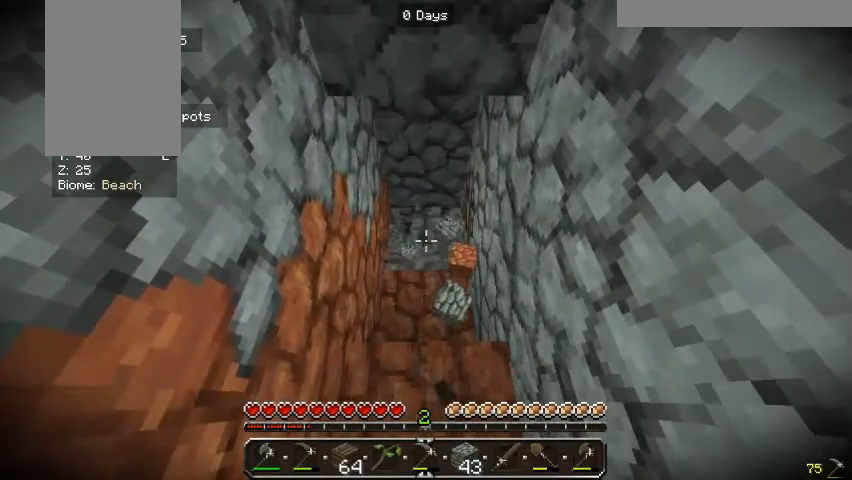
{"keys": [], "mouse": [], "events": [[100, "w", "down"], [200, "a", "down"], [233, "mouse_left", "up"], [500, "a", "up"], [500, "w", "up"]]}
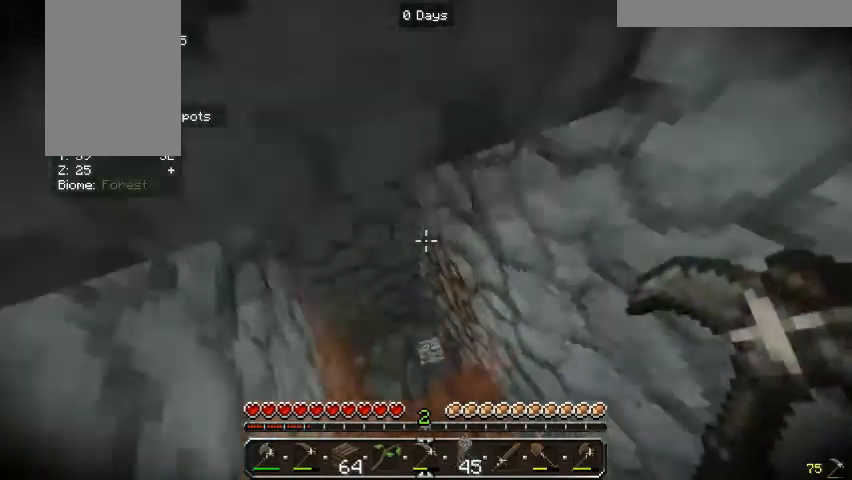
{"keys": [], "mouse": [], "events": []}
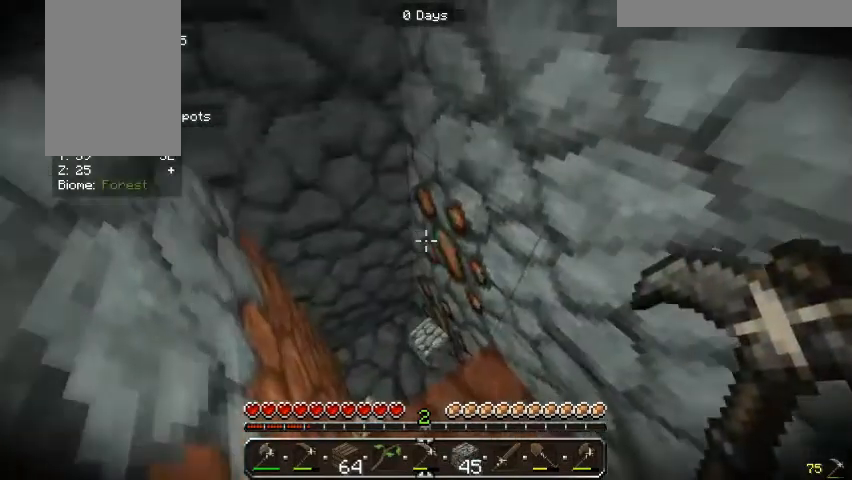
{"keys": [], "mouse": [], "events": [[67, "a", "down"], [267, "a", "up"]]}
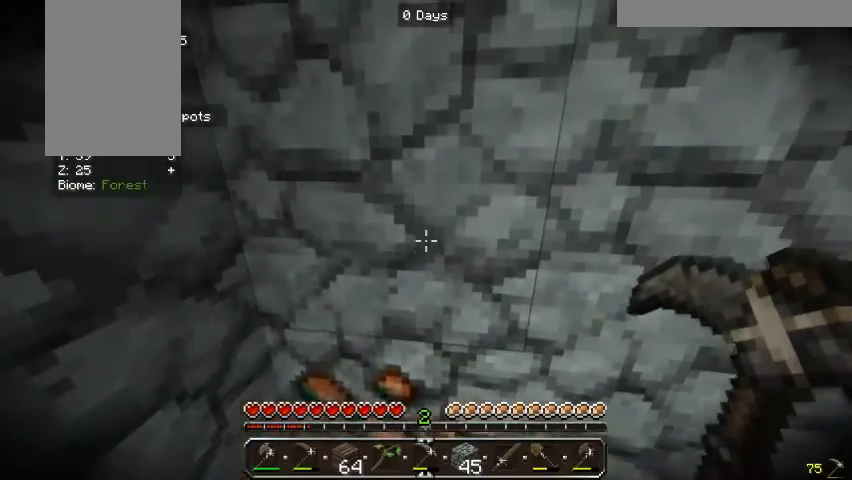
{"keys": [], "mouse": [], "events": [[300, "a", "down"], [300, "w", "down"], [367, "a", "up"], [400, "w", "up"]]}
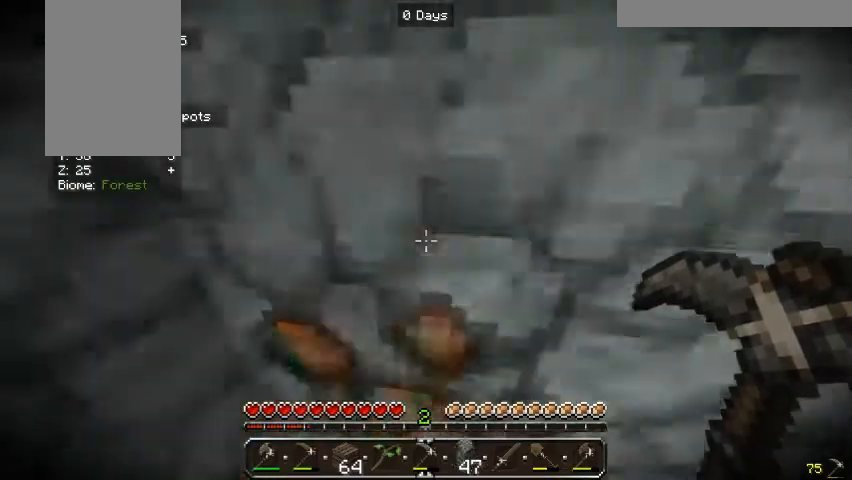
{"keys": [], "mouse": ["left"], "events": [[300, "mouse_left", "down"]]}